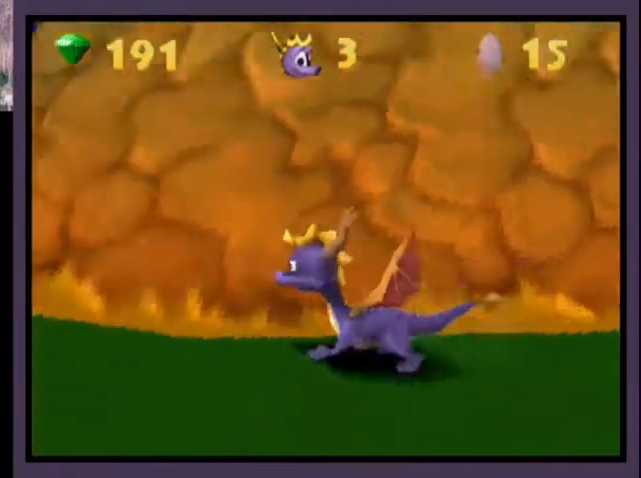
Gameplay with a controller (PlayStation layout); each line is a JSON object with the inputs held at the frame after it. "events" lists button and stick changes between this image and that frame as [ms after this image, input, new state], when the widget could be followed in between. Not read: L1 R1.
{"buttons": ["CROSS"], "left_stick": "center", "right_stick": "center", "events": [[167, "CROSS", "down"], [167, "DPAD_RIGHT", "down"], [167, "L2", "down"], [400, "SQUARE", "up"], [433, "CROSS", "up"], [433, "DPAD_RIGHT", "up"], [433, "L2", "up"], [500, "CROSS", "down"]]}
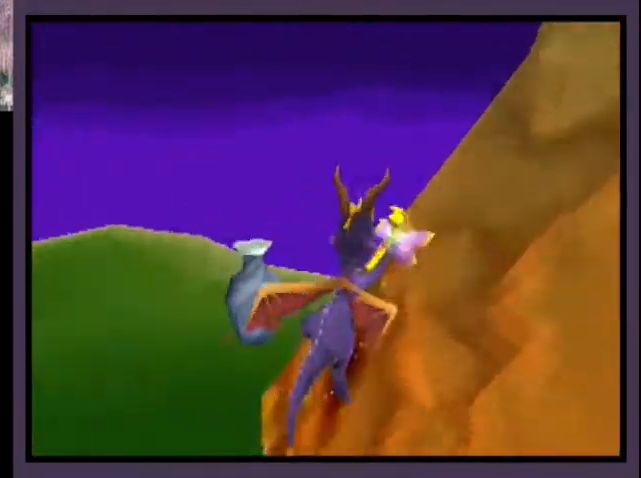
{"buttons": ["SQUARE"], "left_stick": "center", "right_stick": "center", "events": [[133, "CROSS", "up"], [133, "SQUARE", "down"], [333, "DPAD_LEFT", "down"], [467, "DPAD_LEFT", "up"]]}
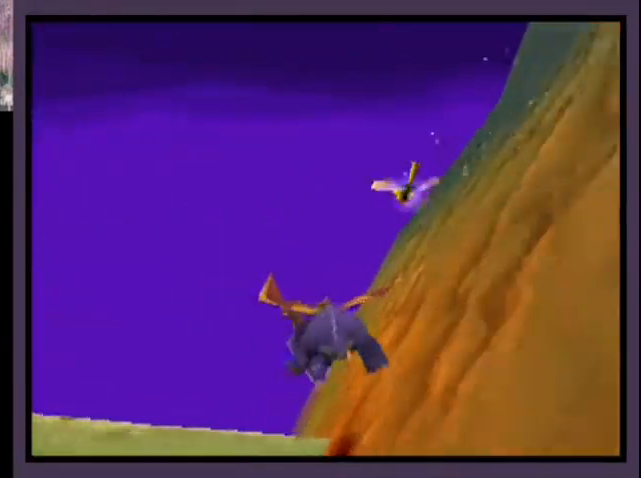
{"buttons": ["SQUARE", "DPAD_LEFT"], "left_stick": "center", "right_stick": "center", "events": [[67, "DPAD_LEFT", "down"], [133, "DPAD_DOWN", "down"], [167, "DPAD_DOWN", "up"], [233, "DPAD_LEFT", "up"], [300, "DPAD_LEFT", "down"], [333, "DPAD_DOWN", "down"], [500, "DPAD_DOWN", "up"]]}
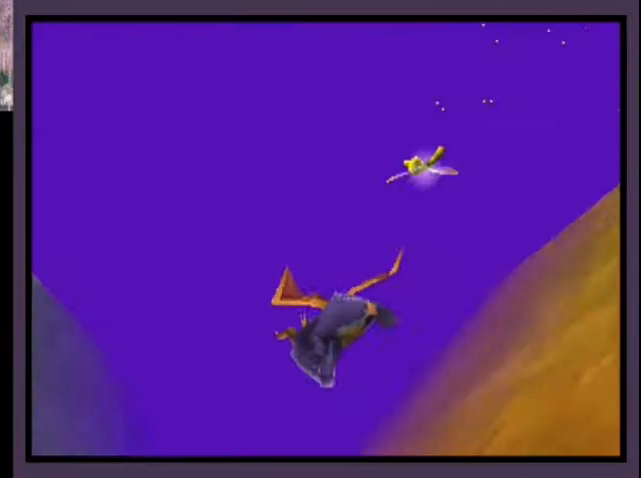
{"buttons": [], "left_stick": "center", "right_stick": "center", "events": [[167, "DPAD_LEFT", "up"], [300, "SQUARE", "up"]]}
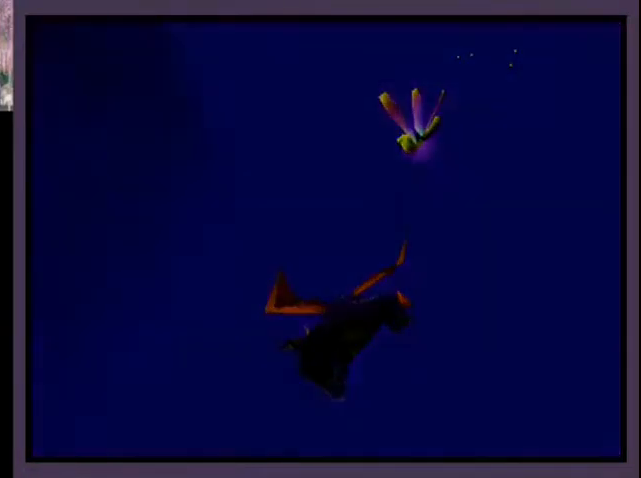
{"buttons": [], "left_stick": "center", "right_stick": "center", "events": []}
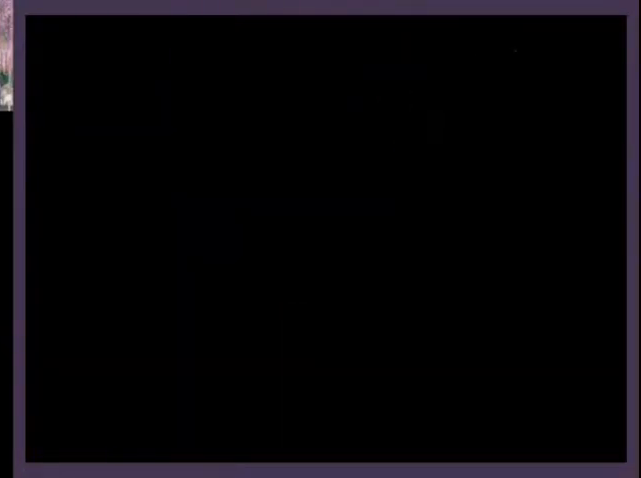
{"buttons": [], "left_stick": "center", "right_stick": "center", "events": []}
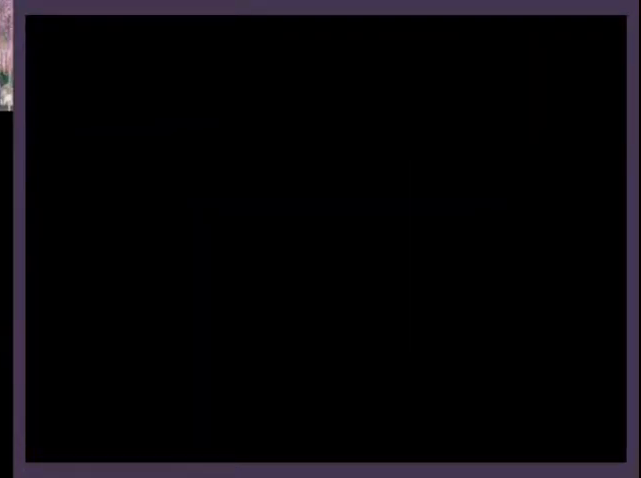
{"buttons": [], "left_stick": "center", "right_stick": "center", "events": []}
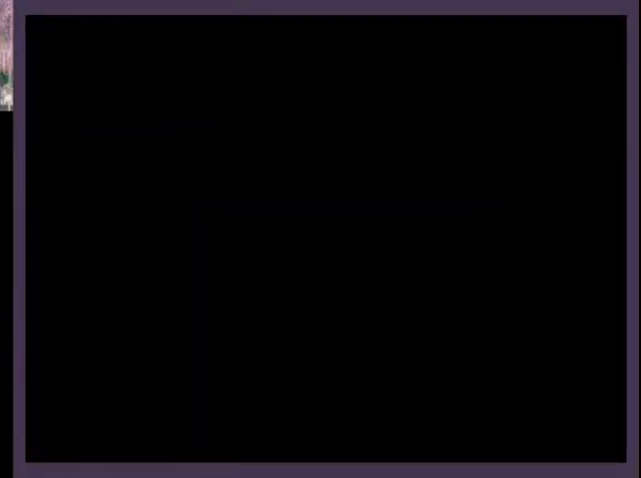
{"buttons": [], "left_stick": "center", "right_stick": "center", "events": []}
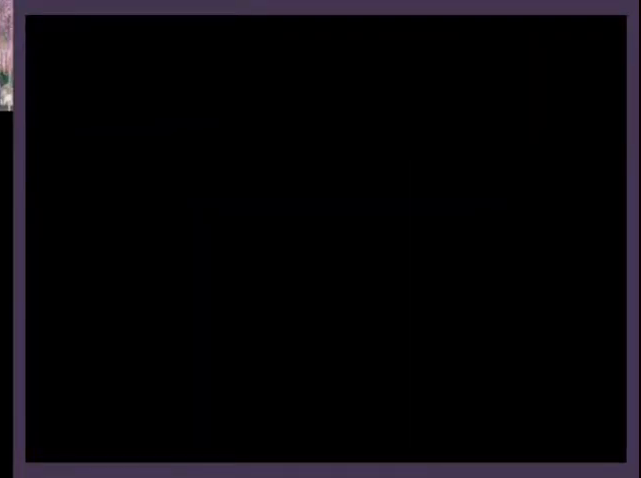
{"buttons": [], "left_stick": "center", "right_stick": "center", "events": []}
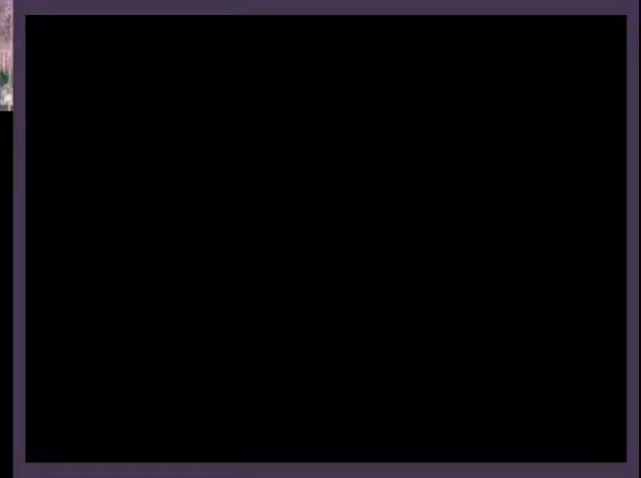
{"buttons": [], "left_stick": "center", "right_stick": "center", "events": []}
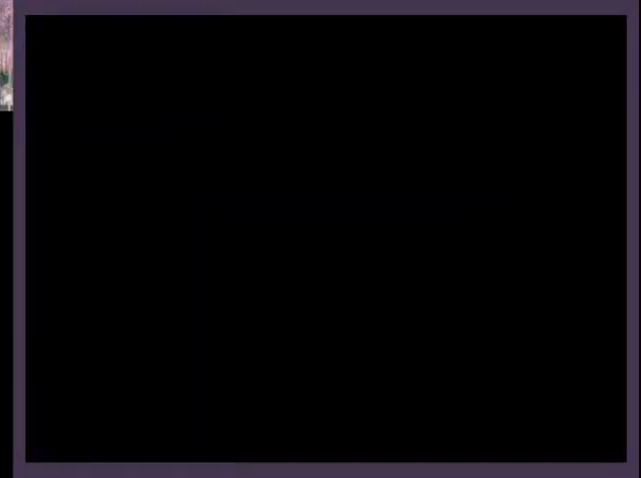
{"buttons": [], "left_stick": "center", "right_stick": "center", "events": []}
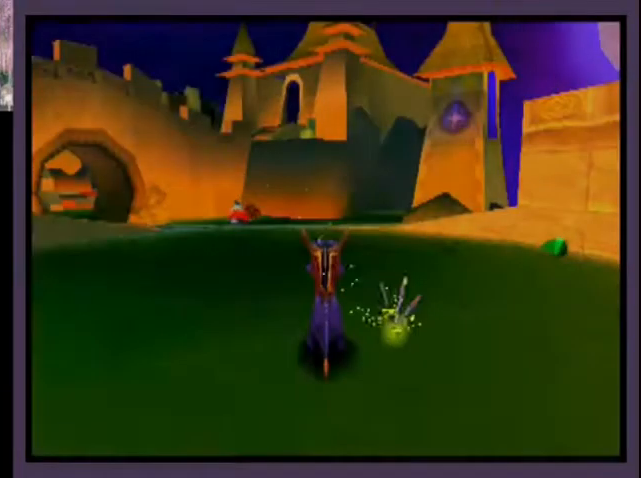
{"buttons": ["SQUARE", "DPAD_UP", "DPAD_LEFT"], "left_stick": "center", "right_stick": "center", "events": [[33, "DPAD_LEFT", "down"], [33, "DPAD_UP", "down"], [133, "SQUARE", "down"]]}
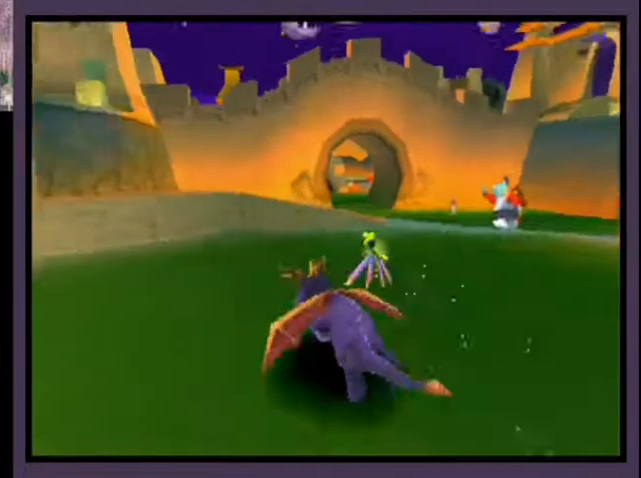
{"buttons": ["SQUARE"], "left_stick": "center", "right_stick": "center", "events": [[67, "CROSS", "down"], [233, "CROSS", "up"], [233, "DPAD_UP", "up"], [233, "SQUARE", "up"], [267, "DPAD_LEFT", "up"], [300, "CROSS", "down"], [367, "SQUARE", "down"], [400, "CROSS", "up"], [400, "DPAD_RIGHT", "down"], [467, "DPAD_RIGHT", "up"]]}
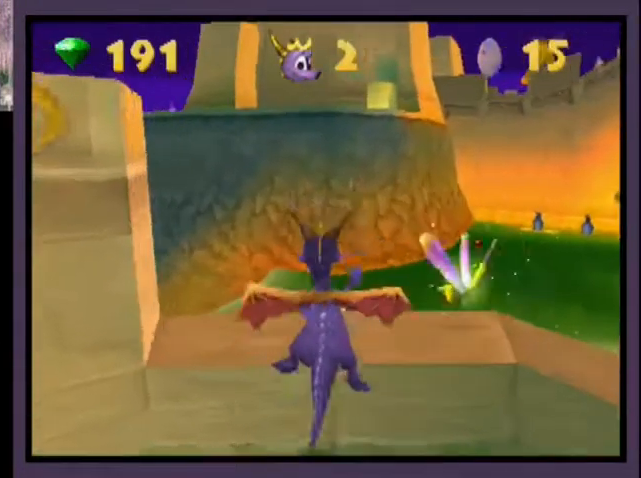
{"buttons": ["SQUARE"], "left_stick": "center", "right_stick": "center", "events": [[367, "DPAD_LEFT", "down"], [433, "DPAD_LEFT", "up"]]}
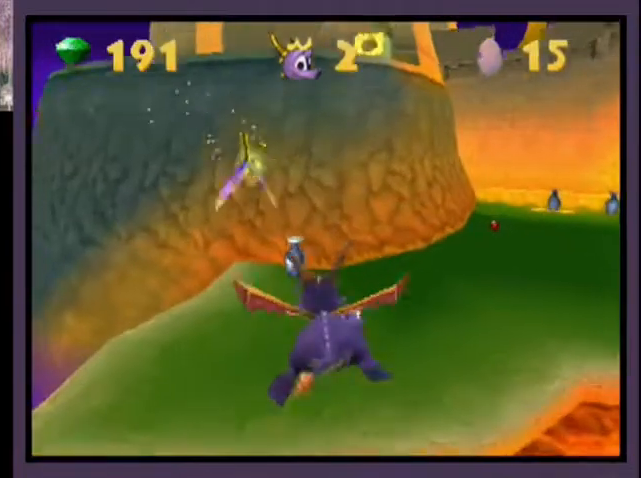
{"buttons": ["SQUARE", "DPAD_RIGHT"], "left_stick": "center", "right_stick": "center", "events": [[267, "DPAD_RIGHT", "down"], [333, "DPAD_RIGHT", "up"], [400, "DPAD_RIGHT", "down"]]}
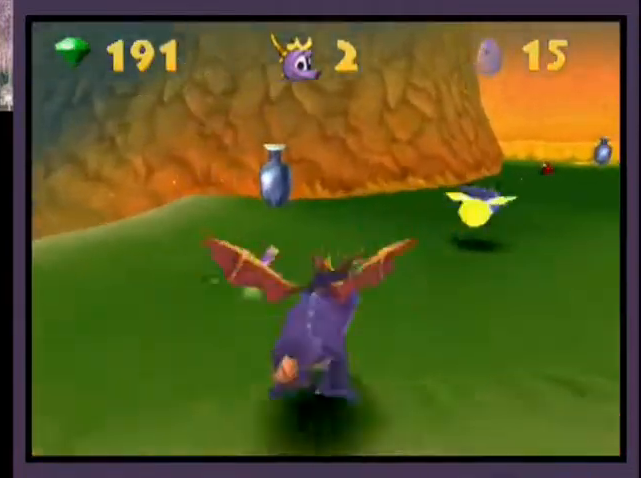
{"buttons": ["DPAD_UP"], "left_stick": "center", "right_stick": "center", "events": [[33, "DPAD_RIGHT", "up"], [100, "DPAD_RIGHT", "down"], [167, "DPAD_RIGHT", "up"], [167, "DPAD_UP", "down"], [367, "SQUARE", "up"], [400, "CIRCLE", "down"], [500, "CIRCLE", "up"]]}
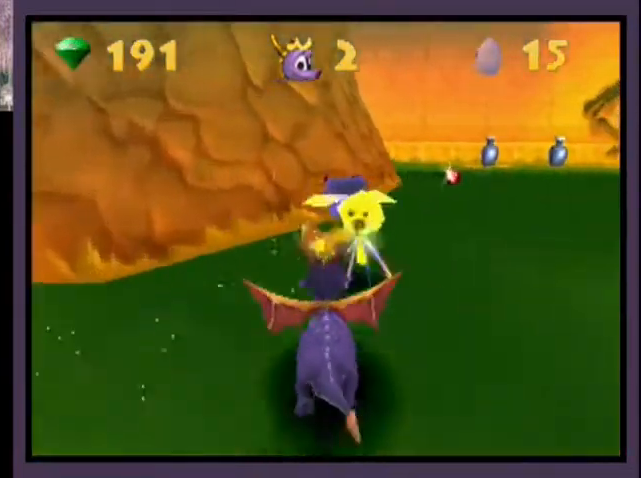
{"buttons": ["SQUARE"], "left_stick": "center", "right_stick": "center", "events": [[33, "DPAD_UP", "up"], [33, "SQUARE", "down"], [100, "CROSS", "down"], [200, "CROSS", "up"], [300, "DPAD_RIGHT", "down"], [367, "DPAD_RIGHT", "up"]]}
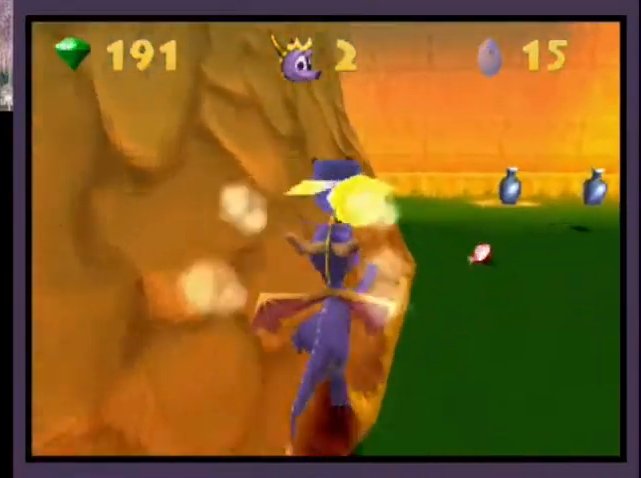
{"buttons": ["R2", "DPAD_DOWN", "DPAD_LEFT"], "left_stick": "center", "right_stick": "center", "events": [[33, "CROSS", "down"], [333, "DPAD_LEFT", "down"], [367, "CROSS", "up"], [367, "SQUARE", "up"], [467, "R2", "down"], [500, "DPAD_DOWN", "down"]]}
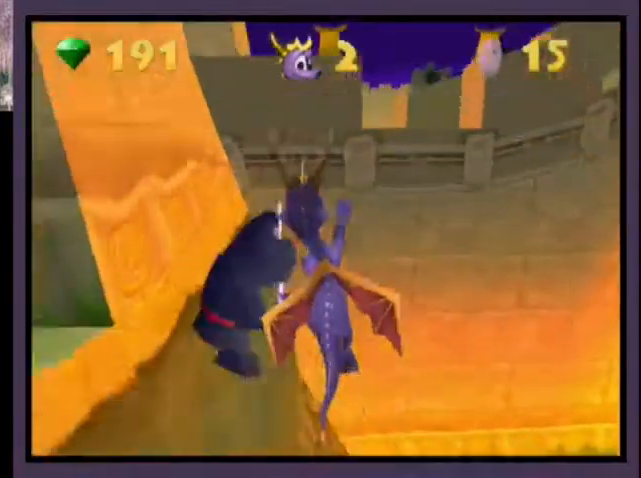
{"buttons": ["L2", "DPAD_UP", "DPAD_RIGHT"], "left_stick": "center", "right_stick": "center", "events": [[167, "R2", "up"], [233, "DPAD_DOWN", "up"], [267, "DPAD_LEFT", "up"], [267, "DPAD_UP", "down"], [333, "L2", "down"], [367, "DPAD_RIGHT", "down"]]}
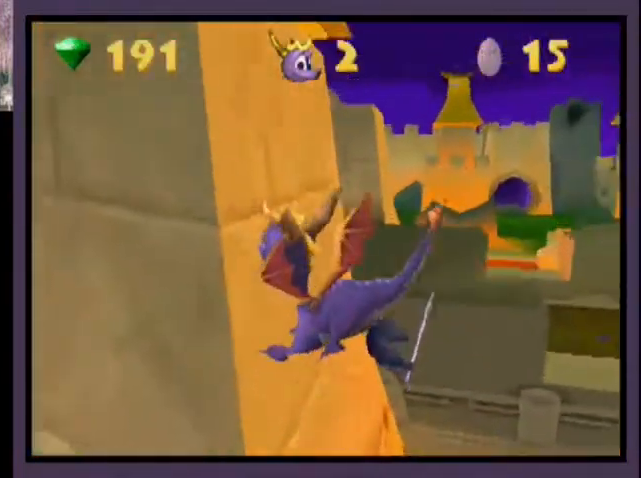
{"buttons": ["L2", "DPAD_UP", "DPAD_RIGHT"], "left_stick": "center", "right_stick": "center", "events": [[200, "CROSS", "down"], [300, "CROSS", "up"], [367, "CROSS", "down"], [433, "CROSS", "up"]]}
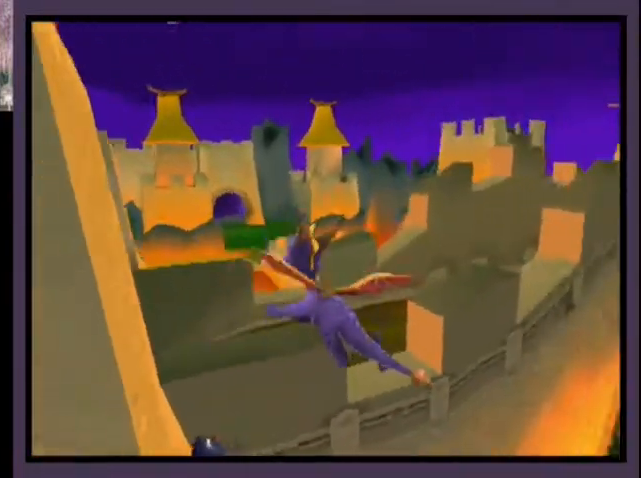
{"buttons": ["DPAD_UP"], "left_stick": "center", "right_stick": "center", "events": [[67, "L2", "up"], [233, "DPAD_RIGHT", "up"]]}
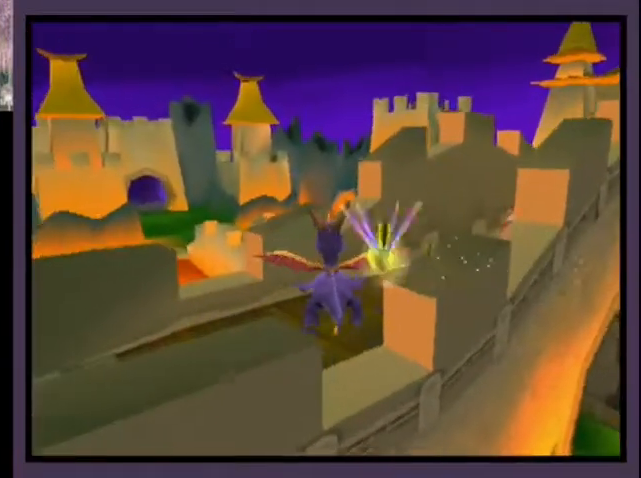
{"buttons": ["SQUARE"], "left_stick": "center", "right_stick": "center", "events": [[33, "DPAD_UP", "up"], [33, "SQUARE", "down"], [200, "DPAD_RIGHT", "down"], [233, "L2", "down"], [333, "DPAD_RIGHT", "up"], [333, "L2", "up"]]}
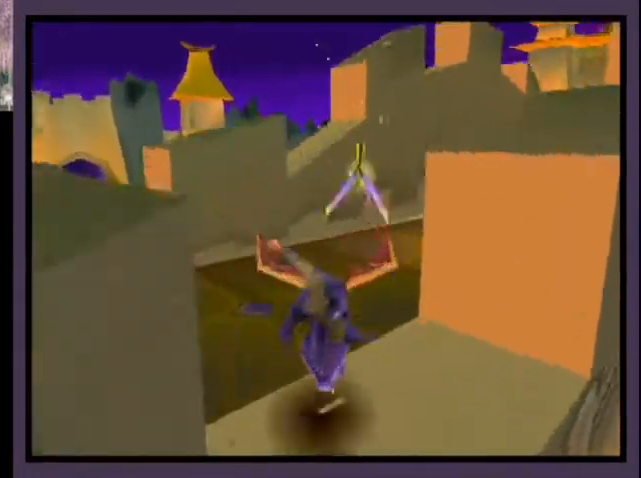
{"buttons": ["SQUARE"], "left_stick": "center", "right_stick": "center", "events": [[33, "DPAD_RIGHT", "down"], [167, "DPAD_RIGHT", "up"], [233, "DPAD_RIGHT", "down"], [233, "L2", "down"], [300, "DPAD_RIGHT", "up"], [333, "L2", "up"]]}
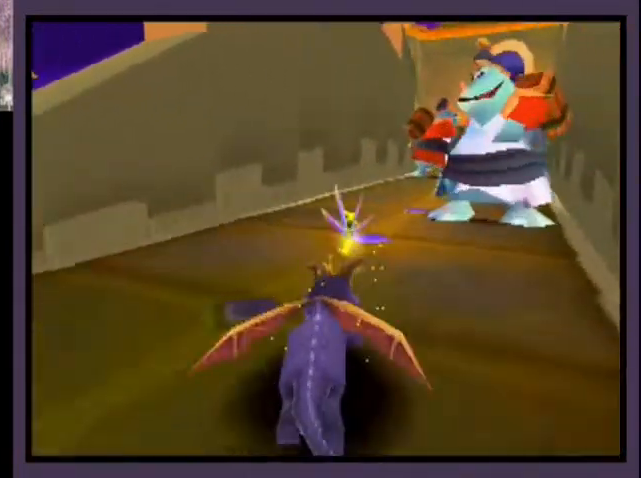
{"buttons": ["SQUARE", "L2", "DPAD_RIGHT"], "left_stick": "center", "right_stick": "center", "events": [[433, "DPAD_RIGHT", "down"], [433, "L2", "down"]]}
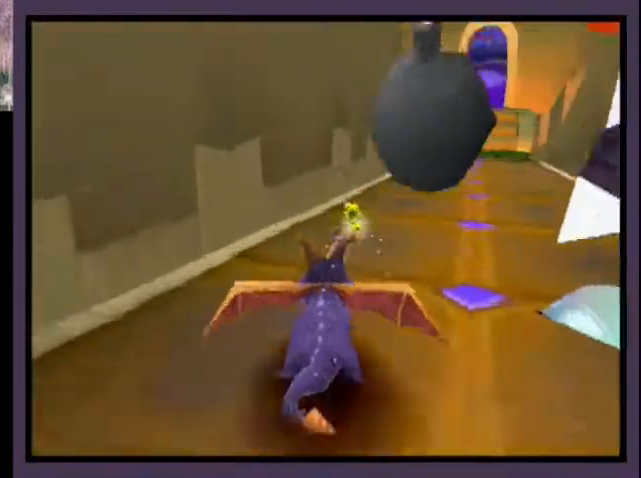
{"buttons": ["SQUARE", "DPAD_RIGHT"], "left_stick": "center", "right_stick": "center", "events": [[67, "L2", "up"], [100, "DPAD_RIGHT", "up"], [167, "DPAD_RIGHT", "down"], [267, "DPAD_RIGHT", "up"], [467, "DPAD_RIGHT", "down"]]}
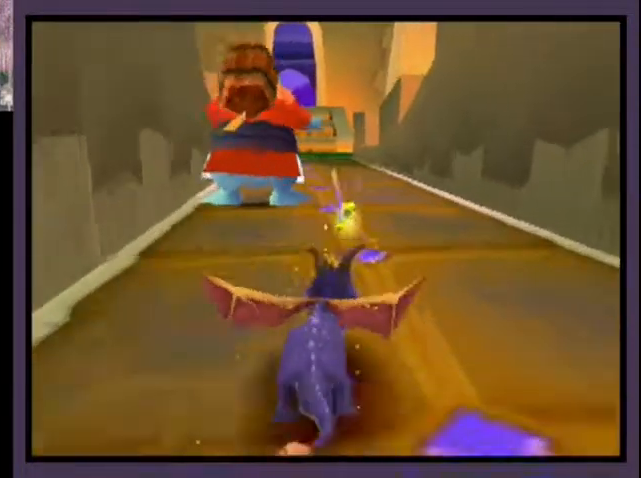
{"buttons": ["SQUARE", "DPAD_LEFT"], "left_stick": "center", "right_stick": "center", "events": [[33, "DPAD_RIGHT", "up"], [167, "DPAD_LEFT", "down"], [267, "DPAD_LEFT", "up"], [500, "DPAD_LEFT", "down"]]}
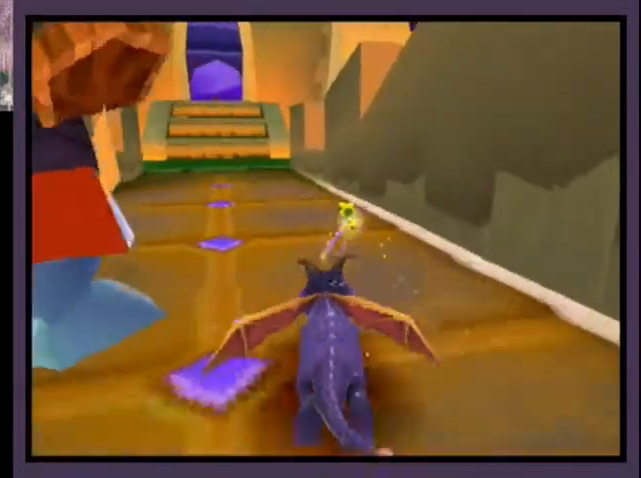
{"buttons": ["SQUARE"], "left_stick": "center", "right_stick": "center", "events": [[67, "DPAD_LEFT", "up"], [300, "DPAD_LEFT", "down"], [367, "DPAD_LEFT", "up"]]}
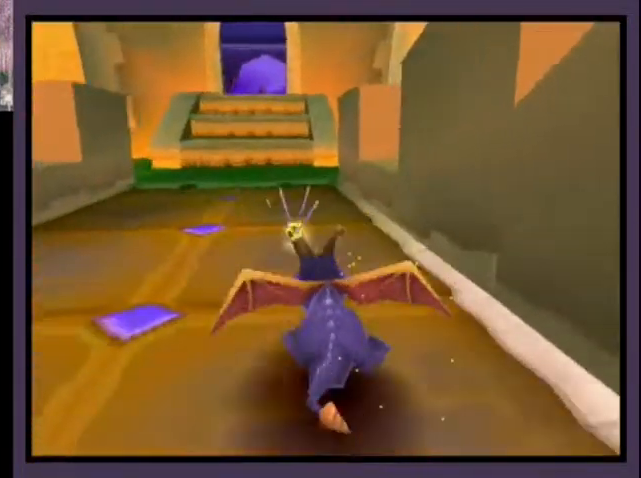
{"buttons": ["SQUARE"], "left_stick": "center", "right_stick": "center", "events": [[167, "DPAD_RIGHT", "down"], [233, "DPAD_RIGHT", "up"]]}
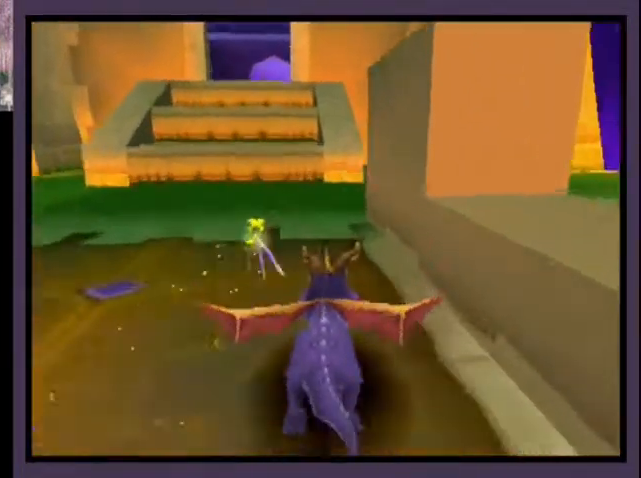
{"buttons": ["CROSS", "SQUARE"], "left_stick": "center", "right_stick": "center", "events": [[467, "CROSS", "down"]]}
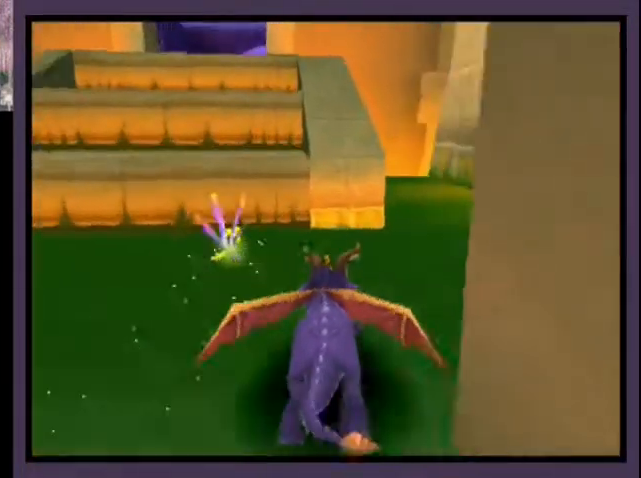
{"buttons": ["SQUARE", "DPAD_DOWN", "DPAD_LEFT"], "left_stick": "center", "right_stick": "center", "events": [[100, "CROSS", "up"], [467, "DPAD_DOWN", "down"], [467, "DPAD_LEFT", "down"]]}